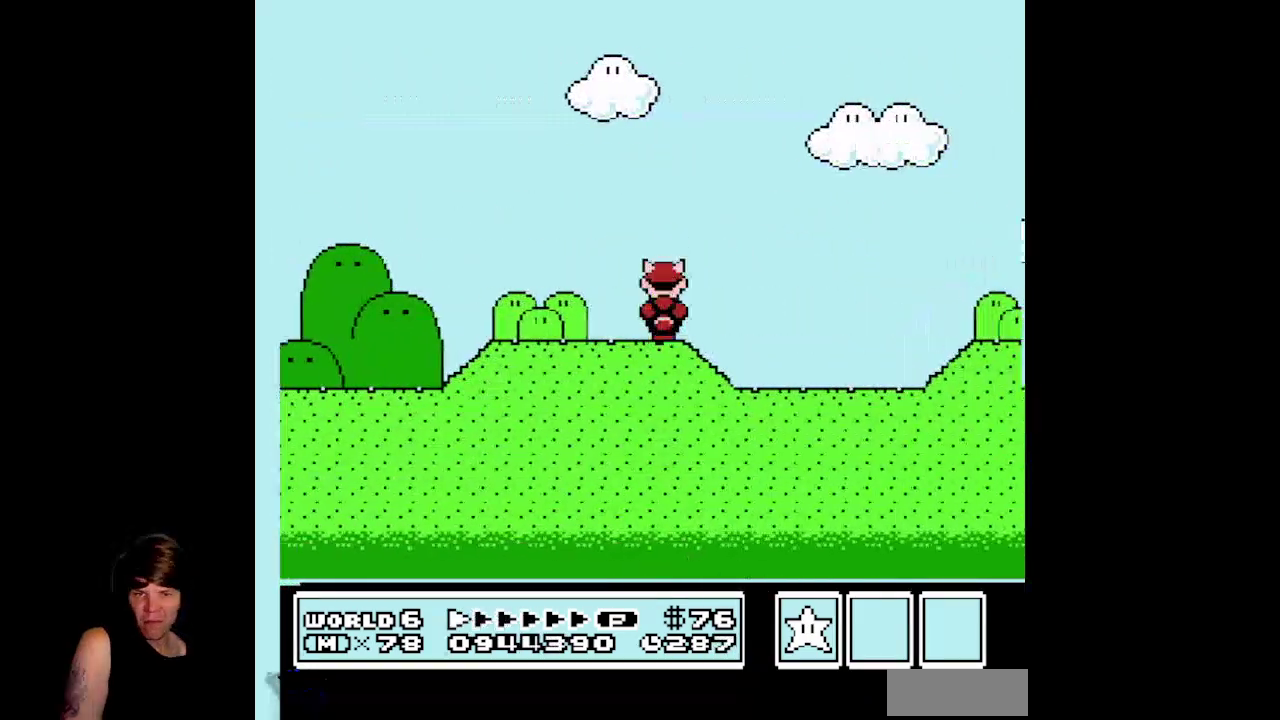
Gameplay with a controller (Nintendo layout); each line is a JSON object with the inputs held at the frame after it. "events" lists button and stick changes between this image and that frame as [ms after this image, input, new state], when the widget could be followed in between. Not read: L3 R3.
{"buttons": ["A", "B", "DPAD_RIGHT"], "events": [[50, "A", "down"]]}
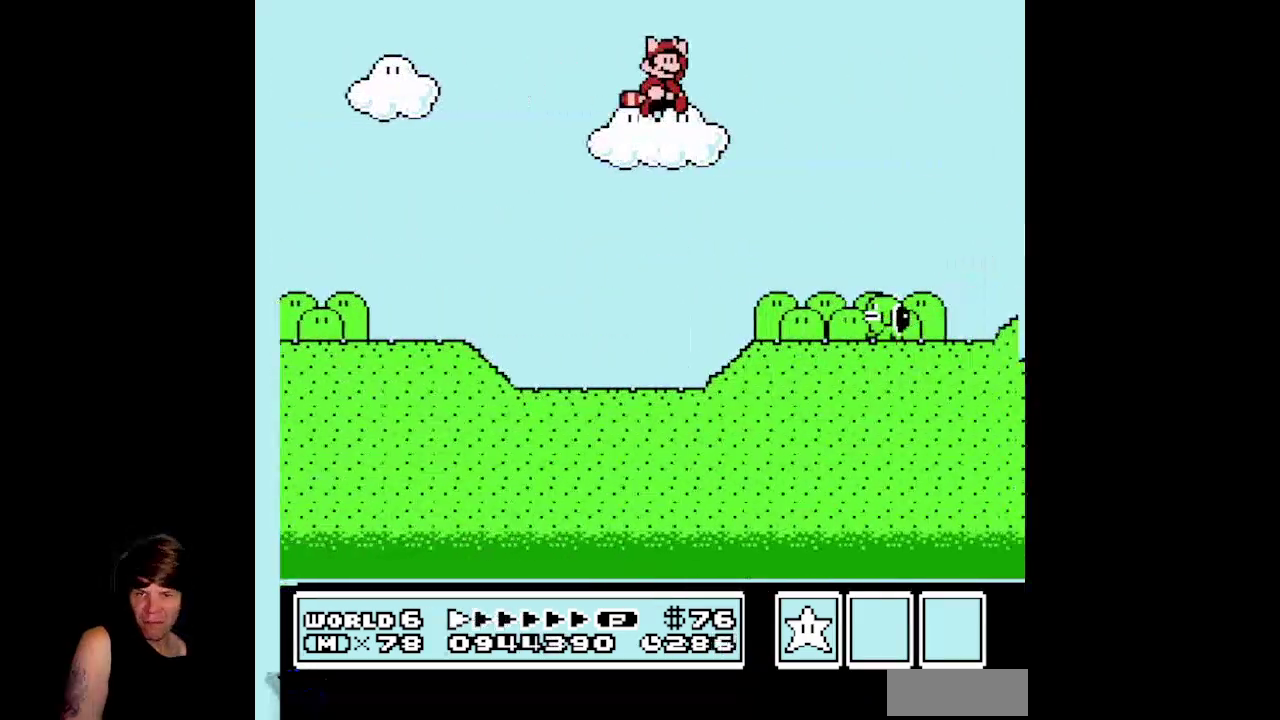
{"buttons": ["A", "B", "DPAD_RIGHT"], "events": [[150, "A", "up"], [233, "A", "down"], [383, "A", "up"], [483, "A", "down"]]}
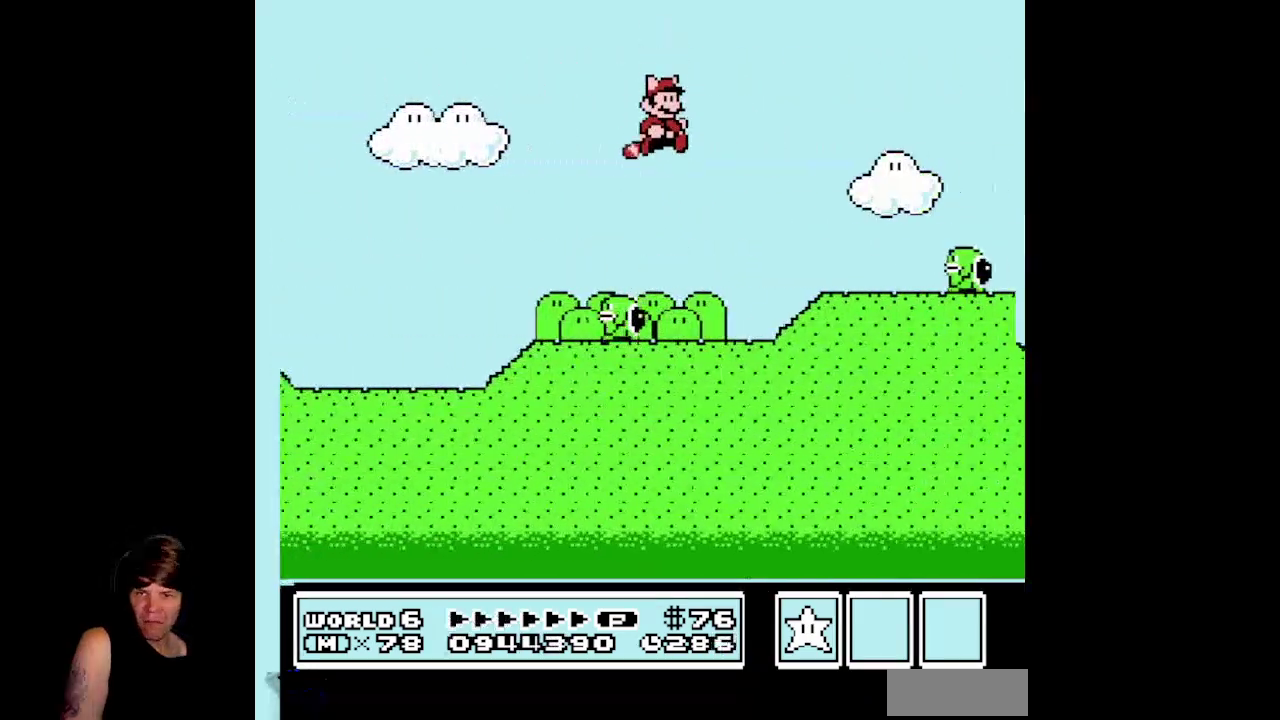
{"buttons": ["A", "B", "DPAD_RIGHT"], "events": [[167, "A", "up"], [250, "A", "down"]]}
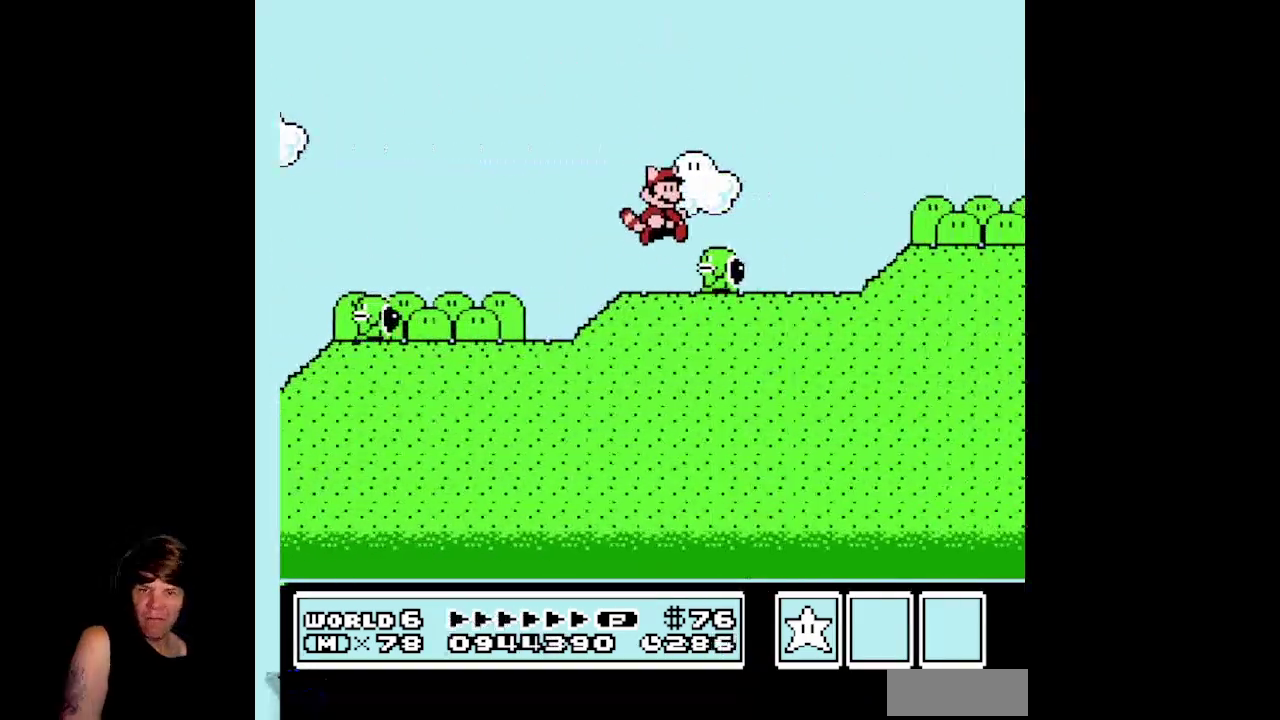
{"buttons": ["A", "B", "DPAD_RIGHT"], "events": []}
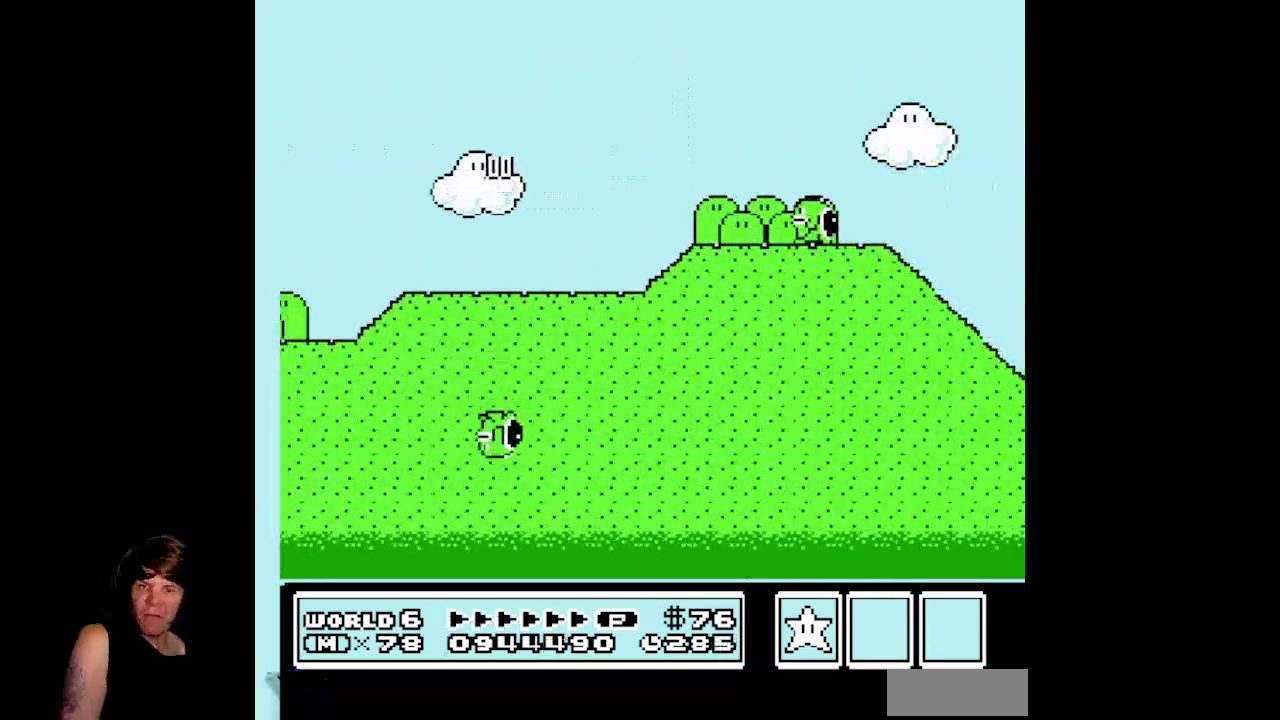
{"buttons": ["B", "DPAD_RIGHT"], "events": [[133, "A", "up"], [267, "A", "down"], [433, "A", "up"]]}
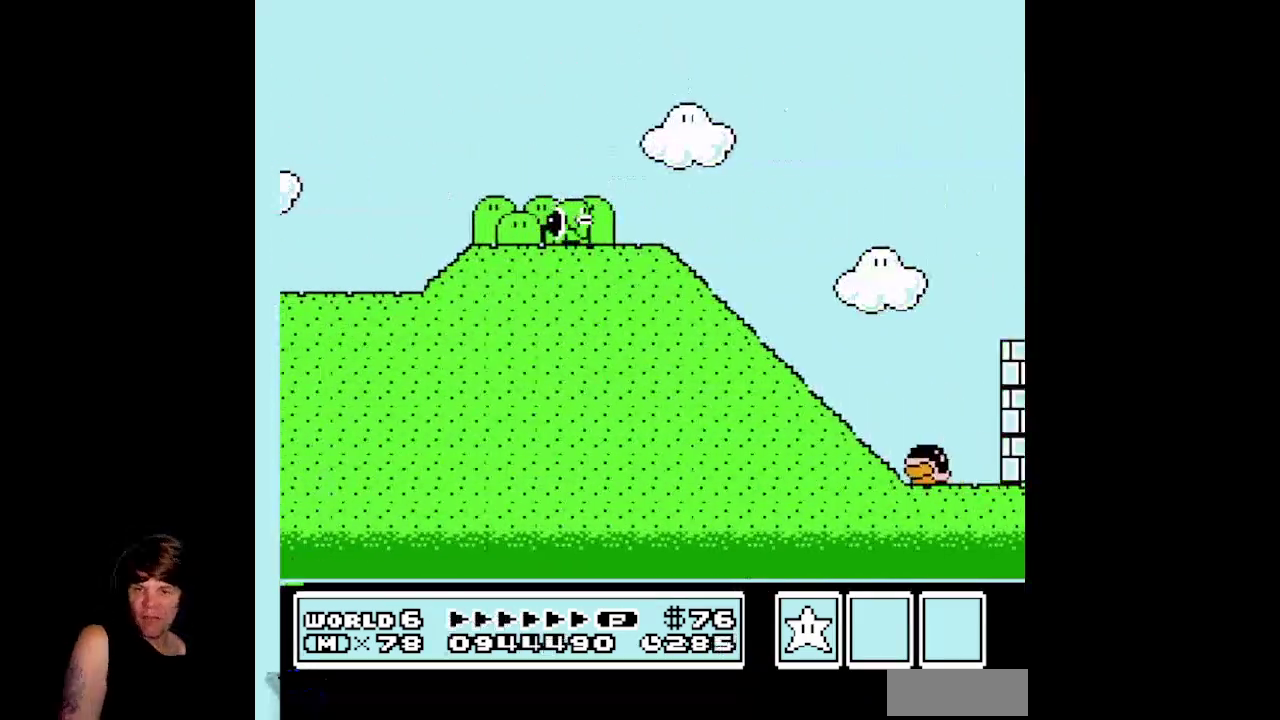
{"buttons": ["B", "DPAD_RIGHT"], "events": [[50, "A", "down"], [233, "A", "up"], [350, "A", "down"], [483, "A", "up"]]}
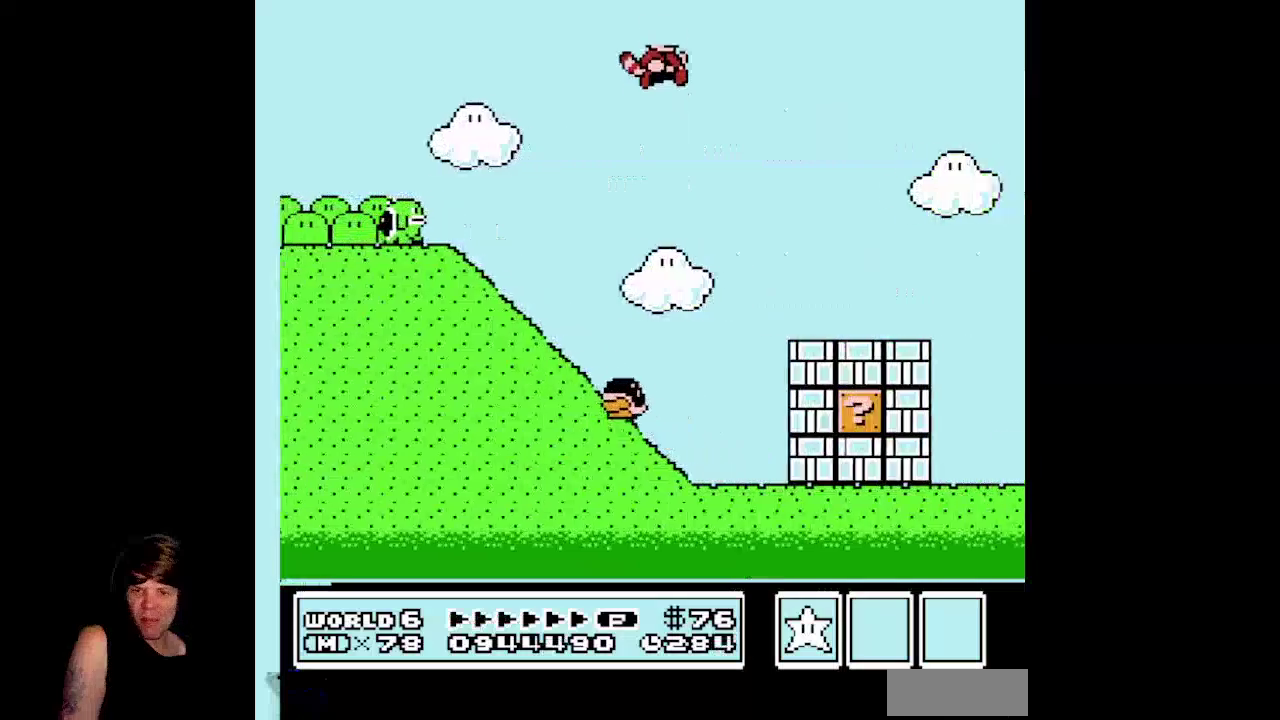
{"buttons": ["B", "DPAD_RIGHT"], "events": [[217, "DPAD_RIGHT", "up"], [250, "DPAD_LEFT", "down"], [367, "DPAD_LEFT", "up"], [400, "DPAD_RIGHT", "down"]]}
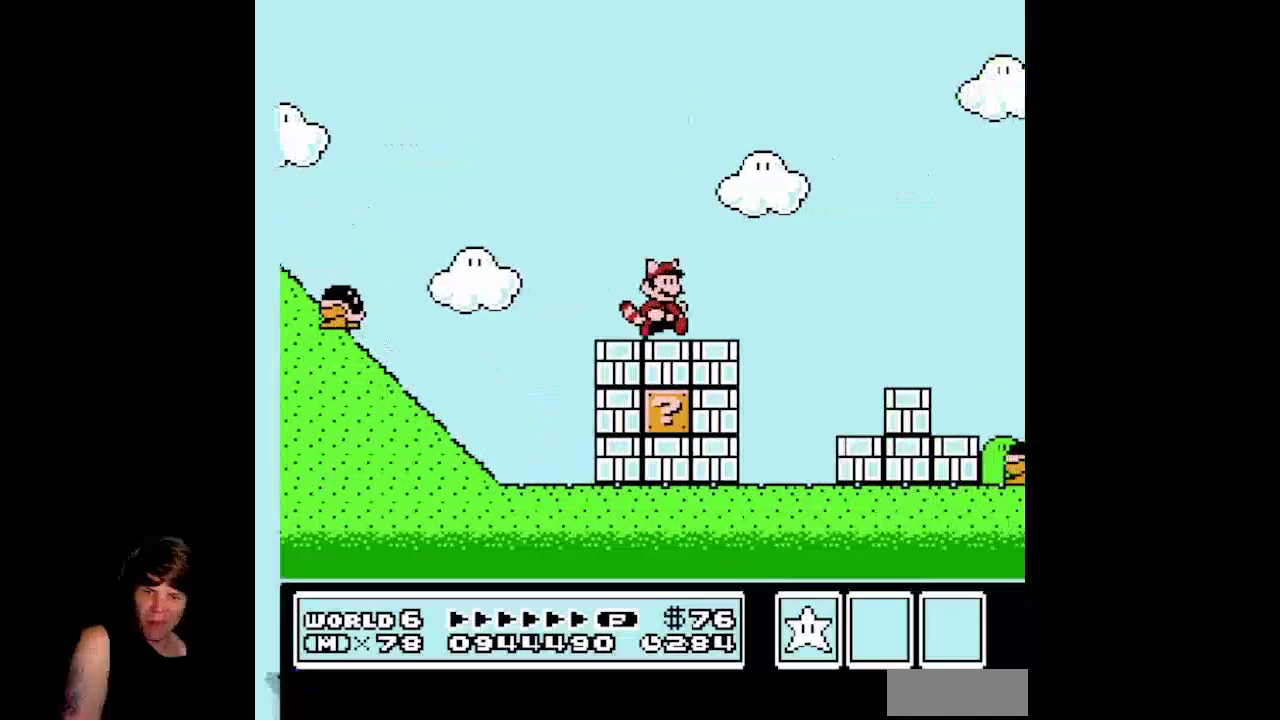
{"buttons": ["A", "B", "DPAD_RIGHT"], "events": [[133, "A", "down"]]}
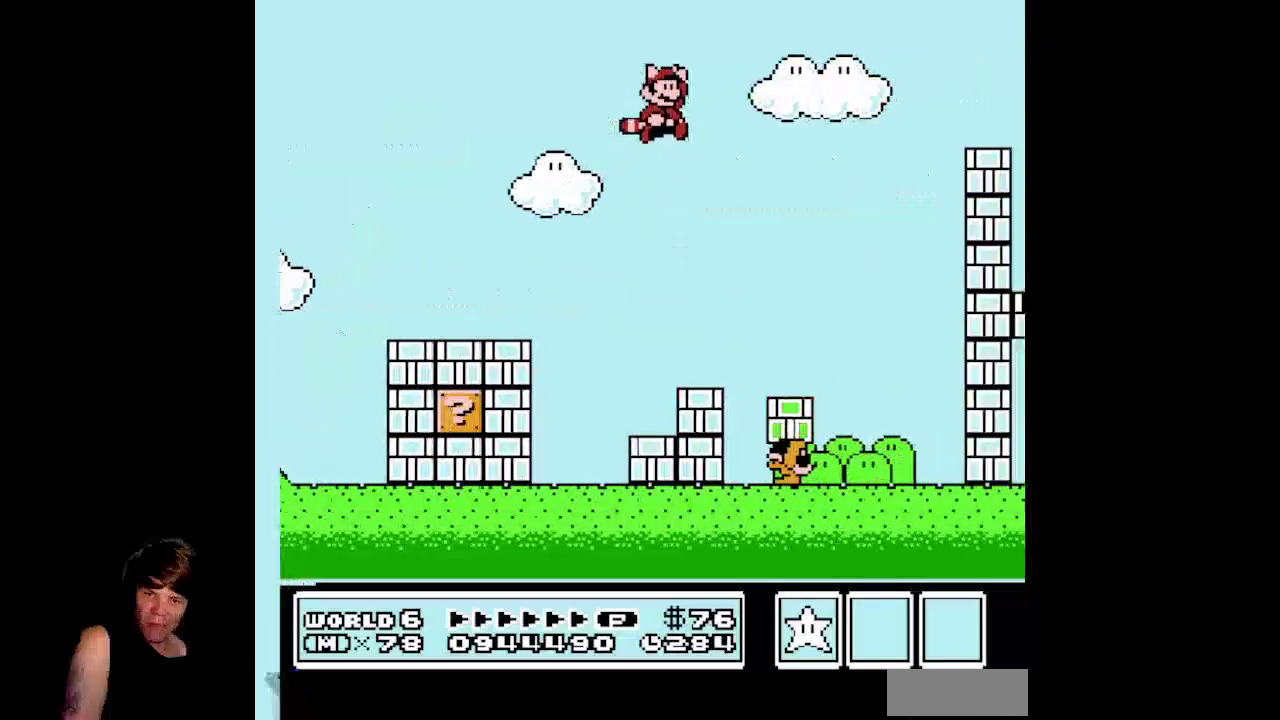
{"buttons": ["B", "DPAD_RIGHT"], "events": [[150, "A", "up"], [250, "A", "down"], [433, "A", "up"]]}
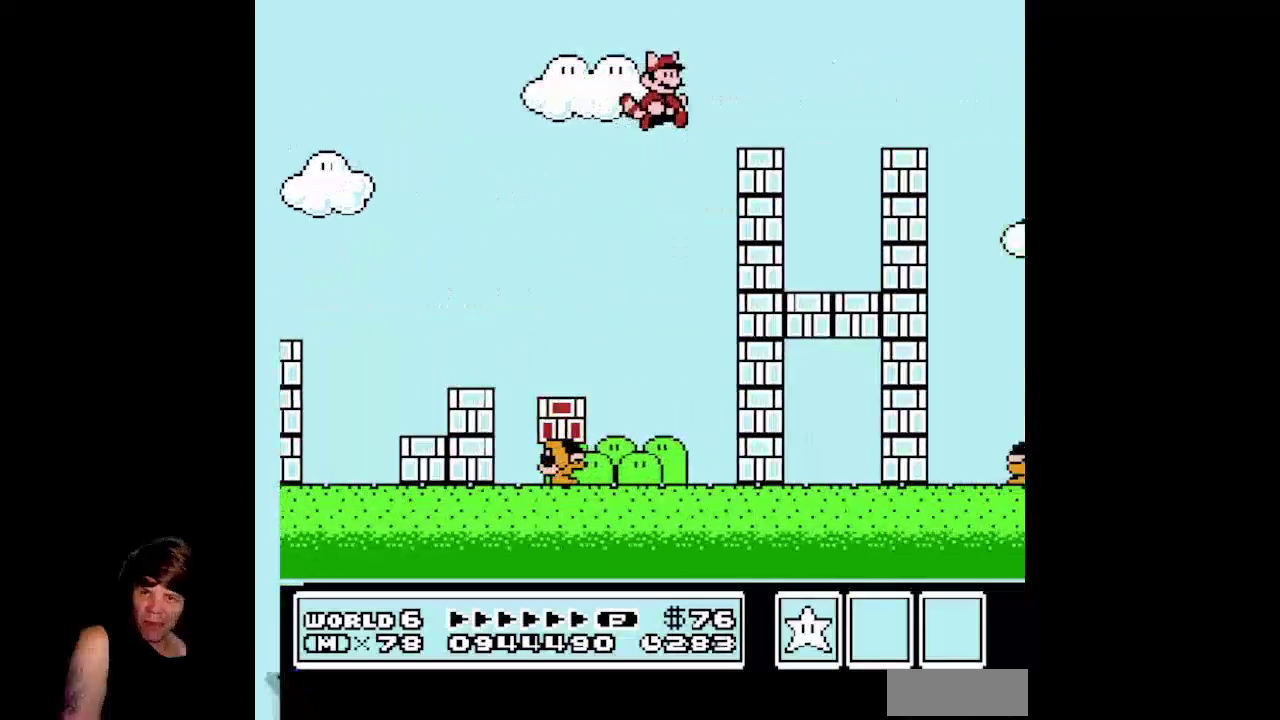
{"buttons": ["A", "B"], "events": [[17, "A", "down"], [150, "A", "up"], [150, "B", "up"], [217, "A", "down"], [217, "B", "down"], [500, "DPAD_RIGHT", "up"]]}
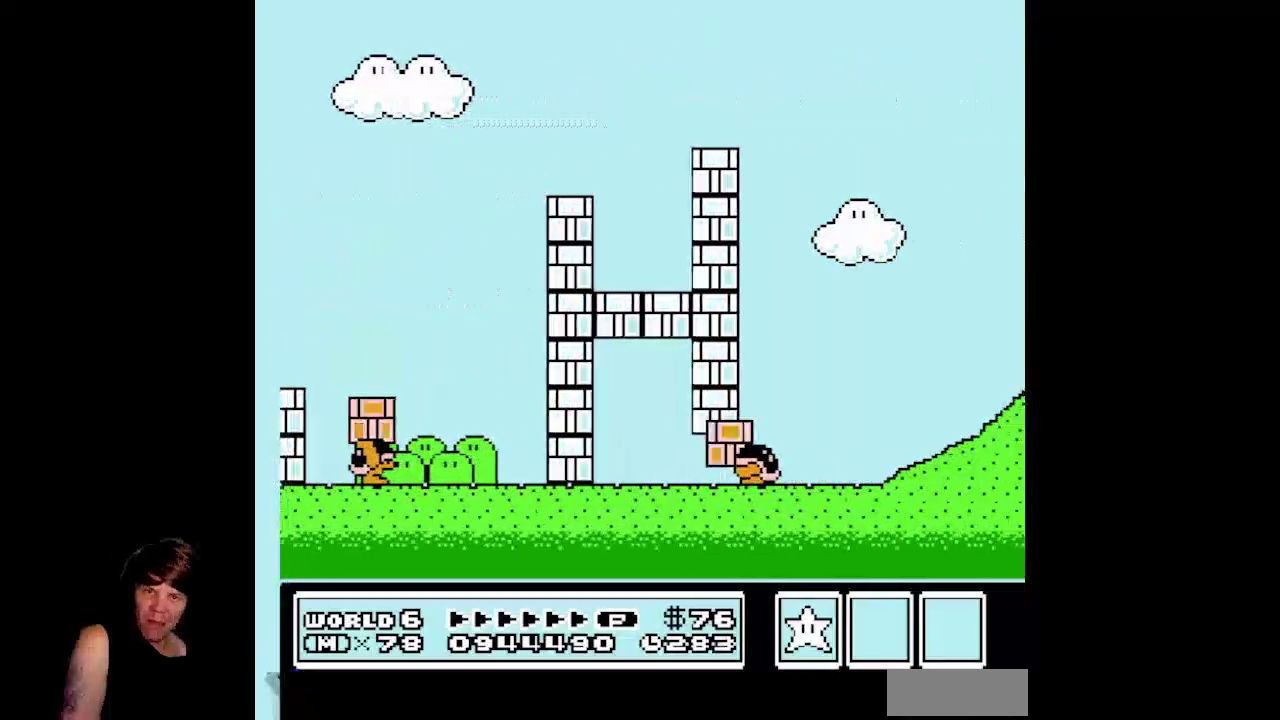
{"buttons": ["A", "B", "DPAD_RIGHT"], "events": [[33, "DPAD_LEFT", "down"], [117, "DPAD_UP", "down"], [183, "DPAD_LEFT", "up"], [217, "DPAD_RIGHT", "down"], [217, "DPAD_UP", "up"], [300, "A", "up"], [433, "A", "down"]]}
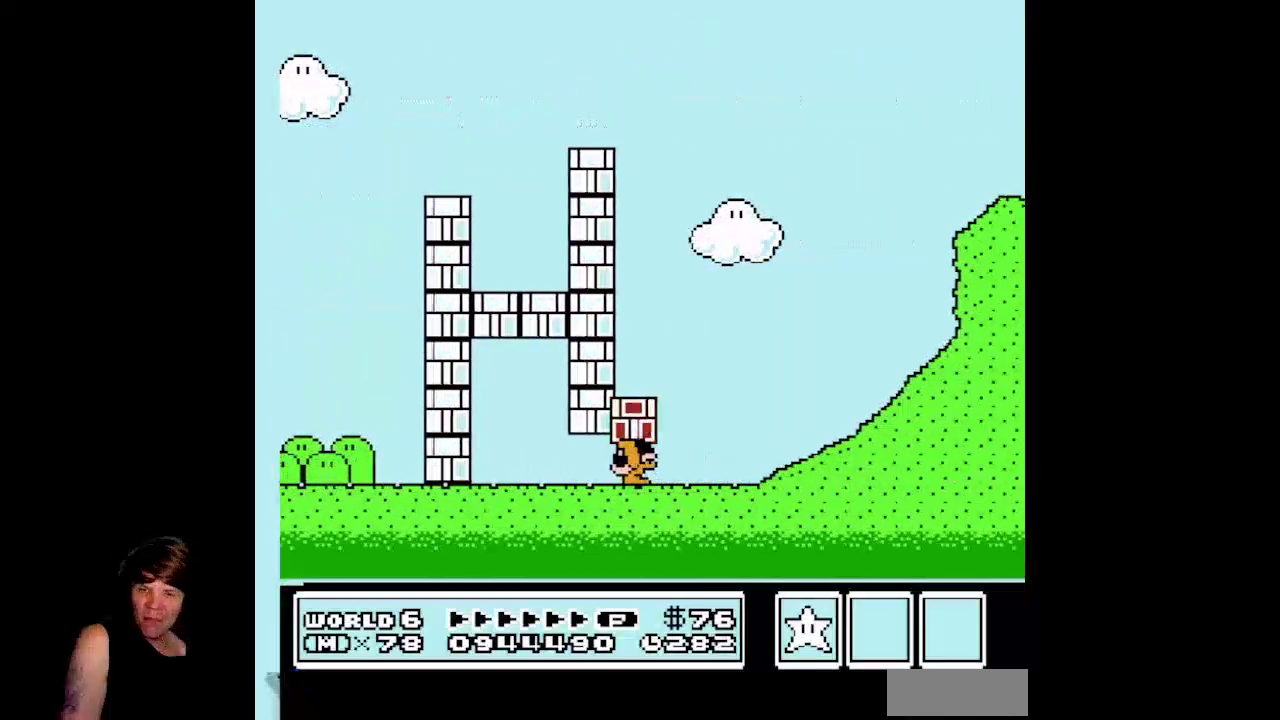
{"buttons": ["A", "B", "DPAD_RIGHT"], "events": [[100, "A", "up"], [200, "A", "down"], [367, "A", "up"], [450, "A", "down"]]}
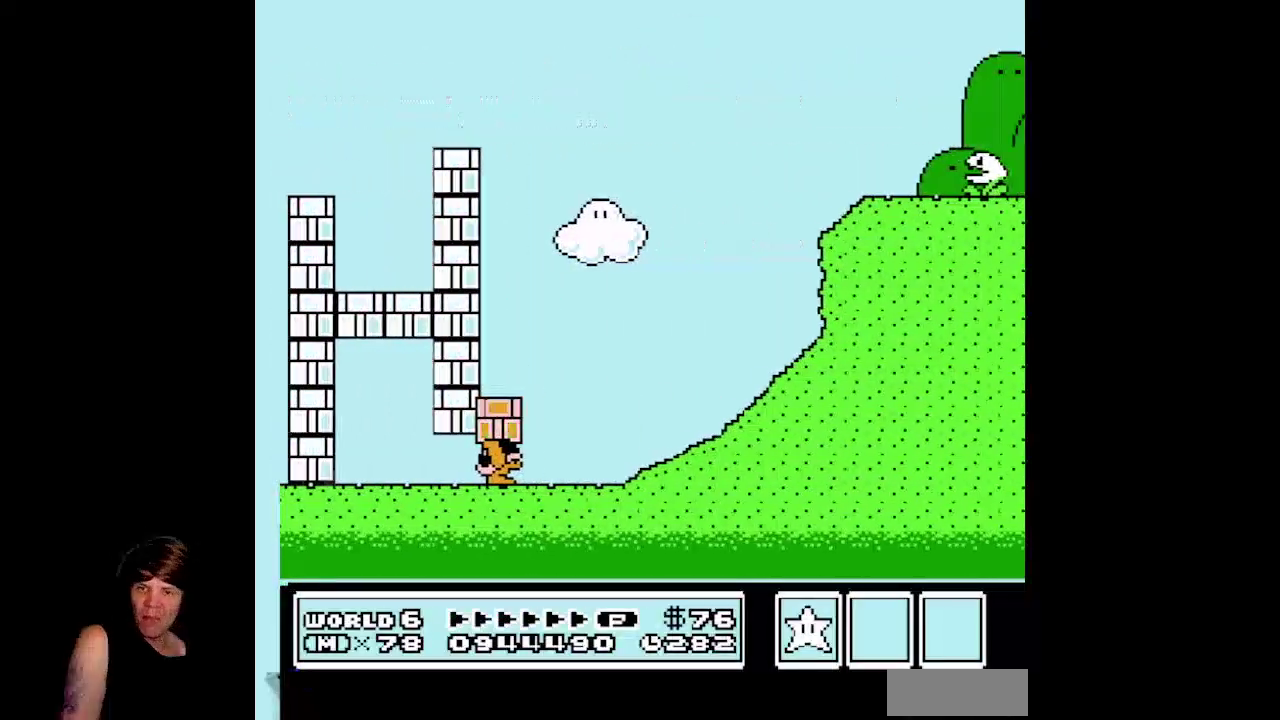
{"buttons": ["B", "DPAD_RIGHT"], "events": [[117, "A", "up"], [250, "A", "down"], [383, "A", "up"]]}
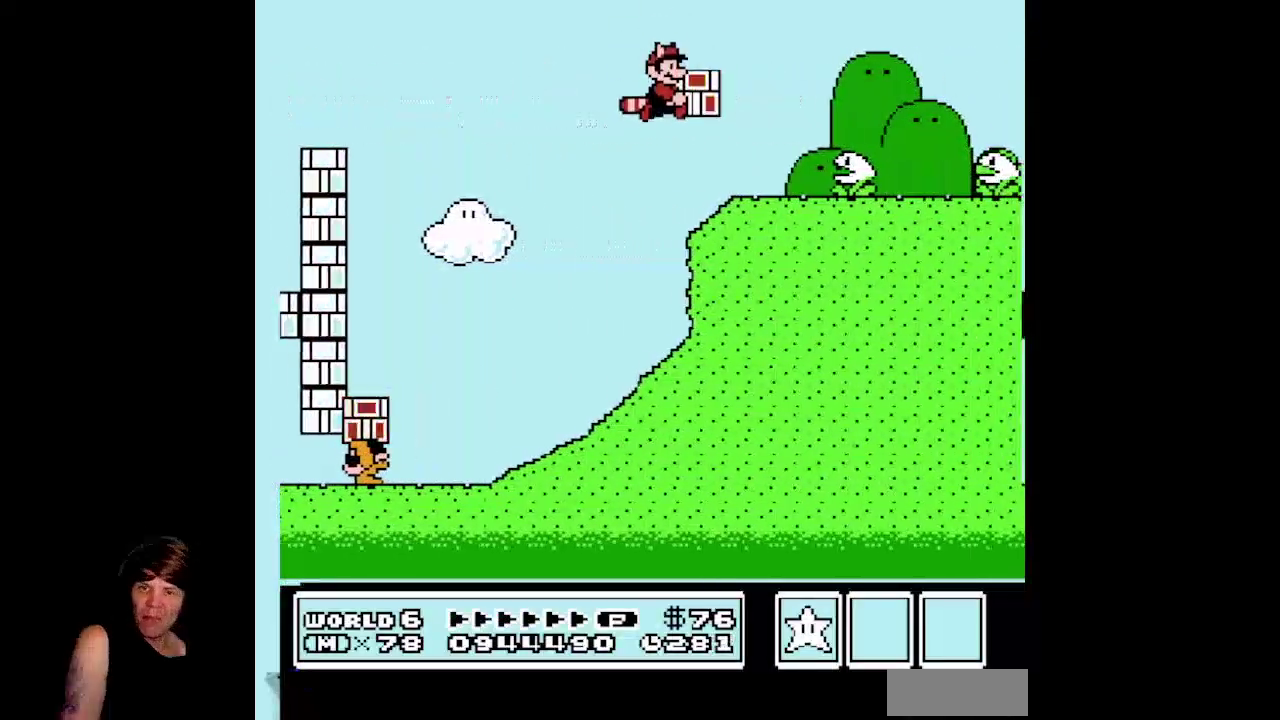
{"buttons": ["B", "DPAD_RIGHT"], "events": [[67, "DPAD_RIGHT", "up"], [217, "B", "up"], [283, "B", "down"], [450, "DPAD_RIGHT", "down"]]}
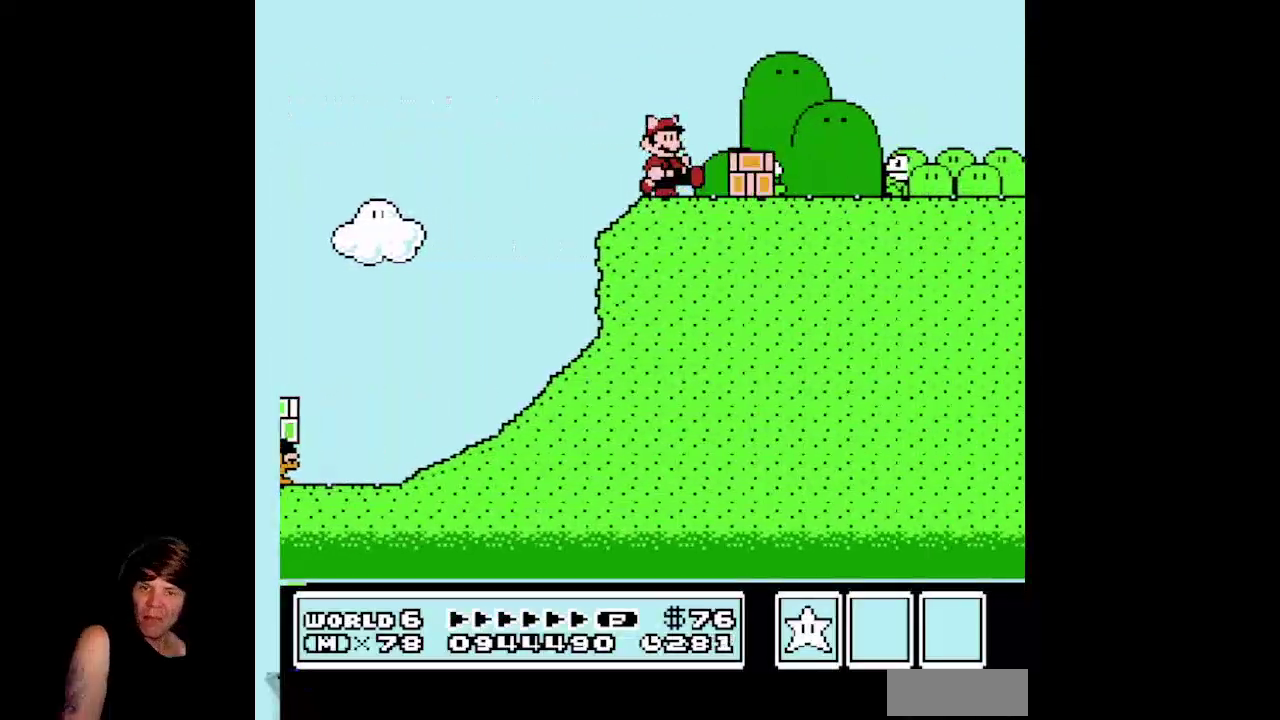
{"buttons": ["B", "DPAD_RIGHT"], "events": []}
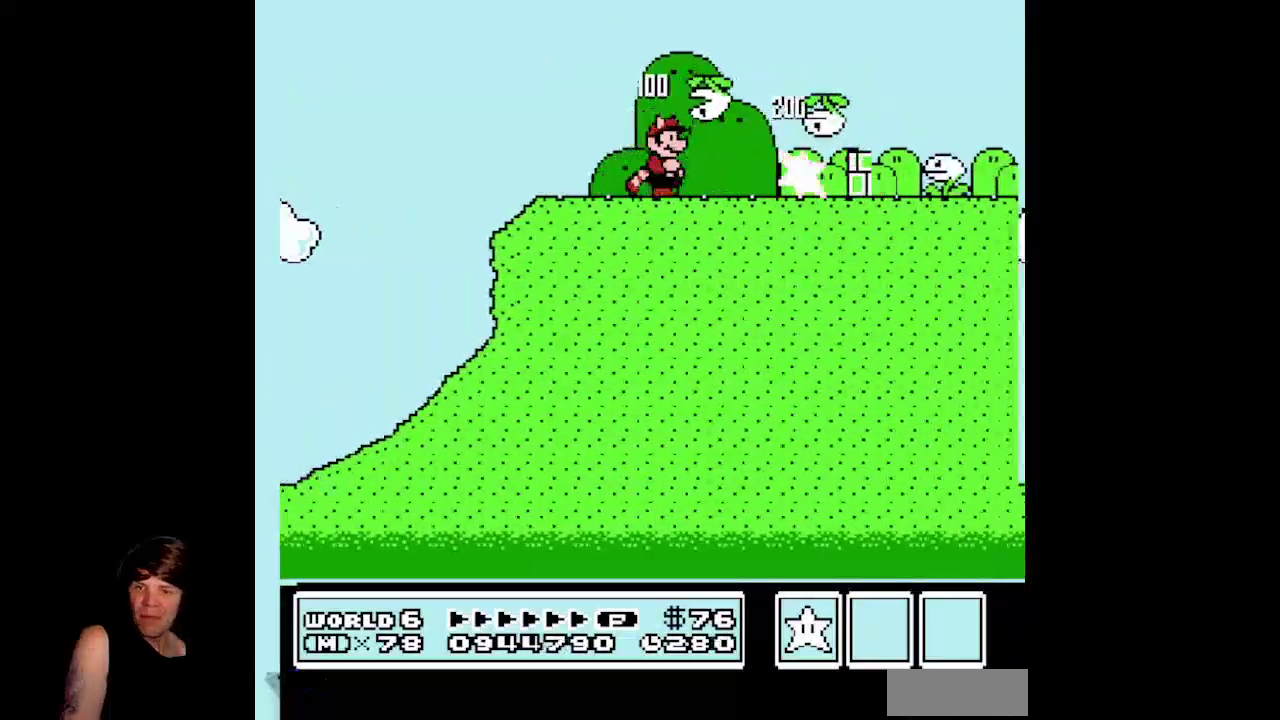
{"buttons": ["B", "DPAD_RIGHT"], "events": []}
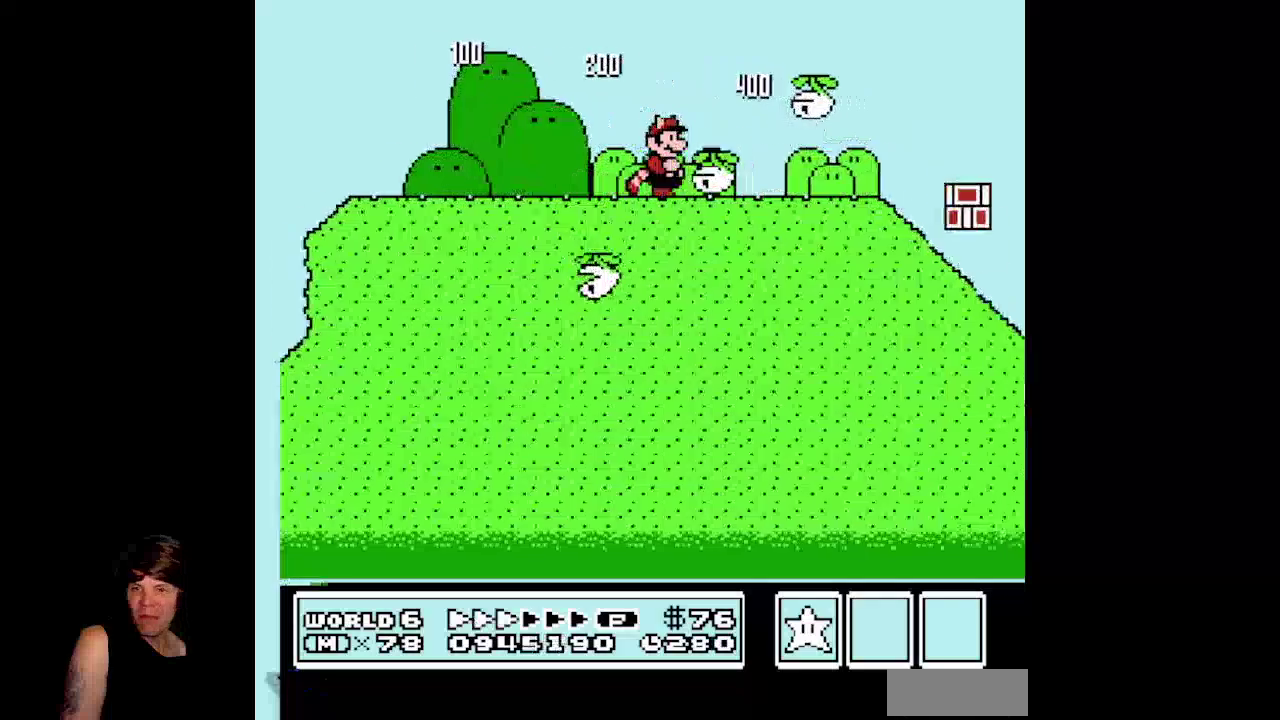
{"buttons": ["B", "DPAD_RIGHT"], "events": []}
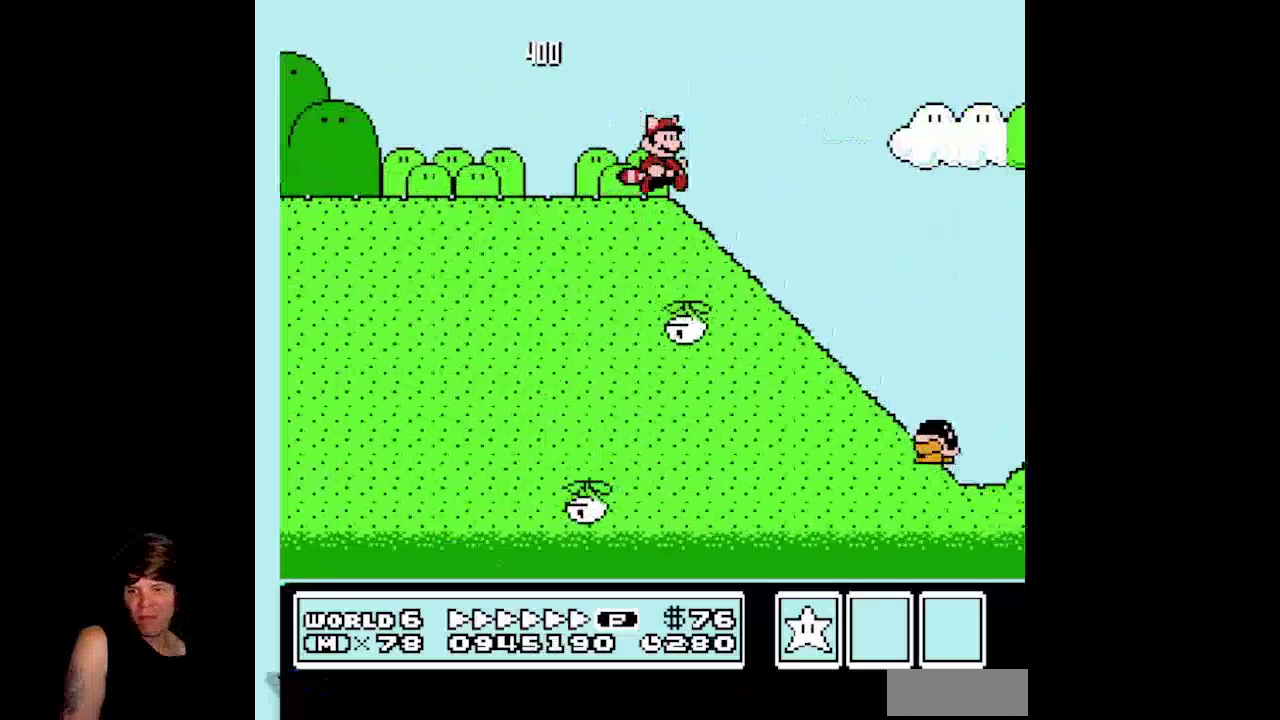
{"buttons": ["A", "B", "DPAD_RIGHT"], "events": [[267, "A", "down"]]}
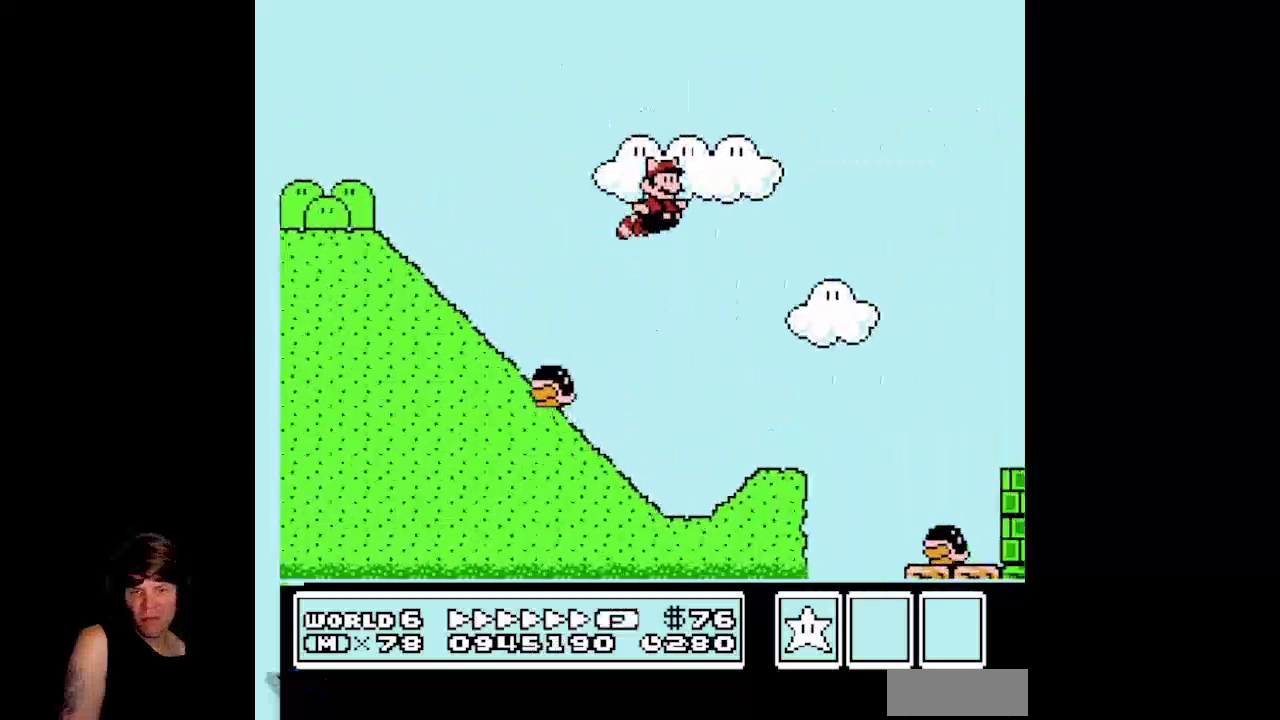
{"buttons": ["B", "DPAD_RIGHT"], "events": [[367, "A", "up"]]}
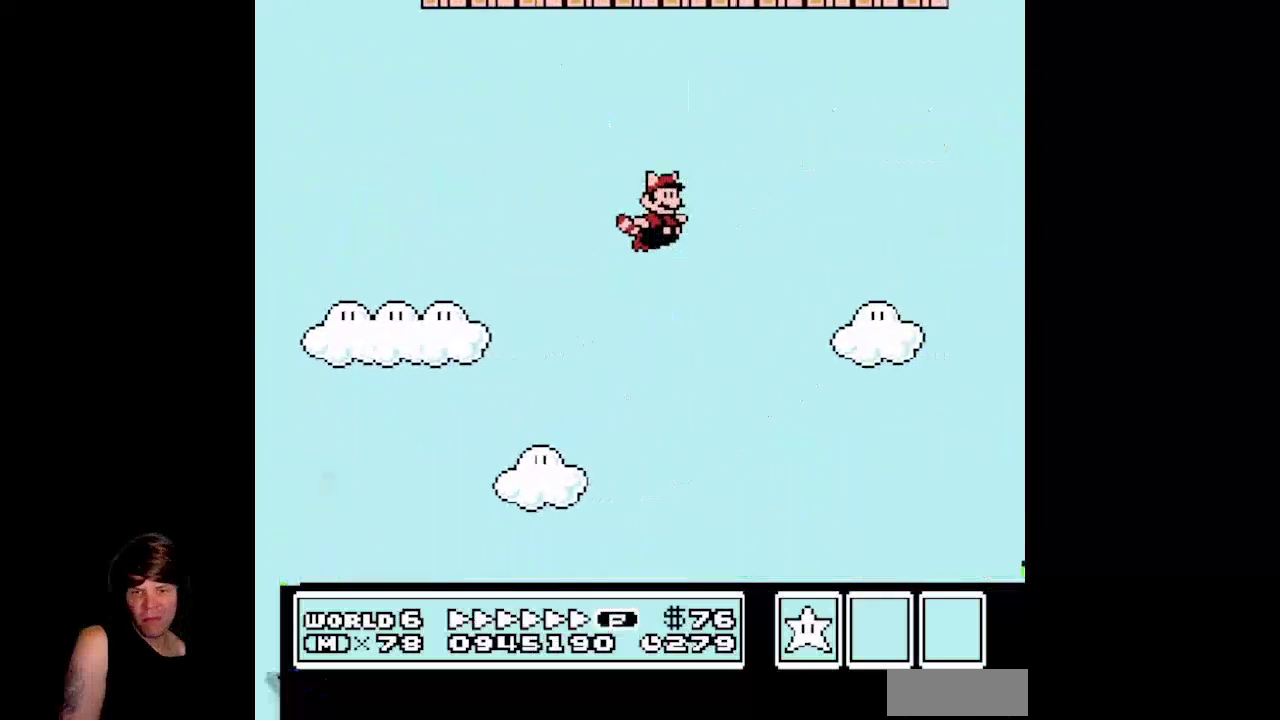
{"buttons": ["A", "B", "DPAD_RIGHT"], "events": [[500, "A", "down"]]}
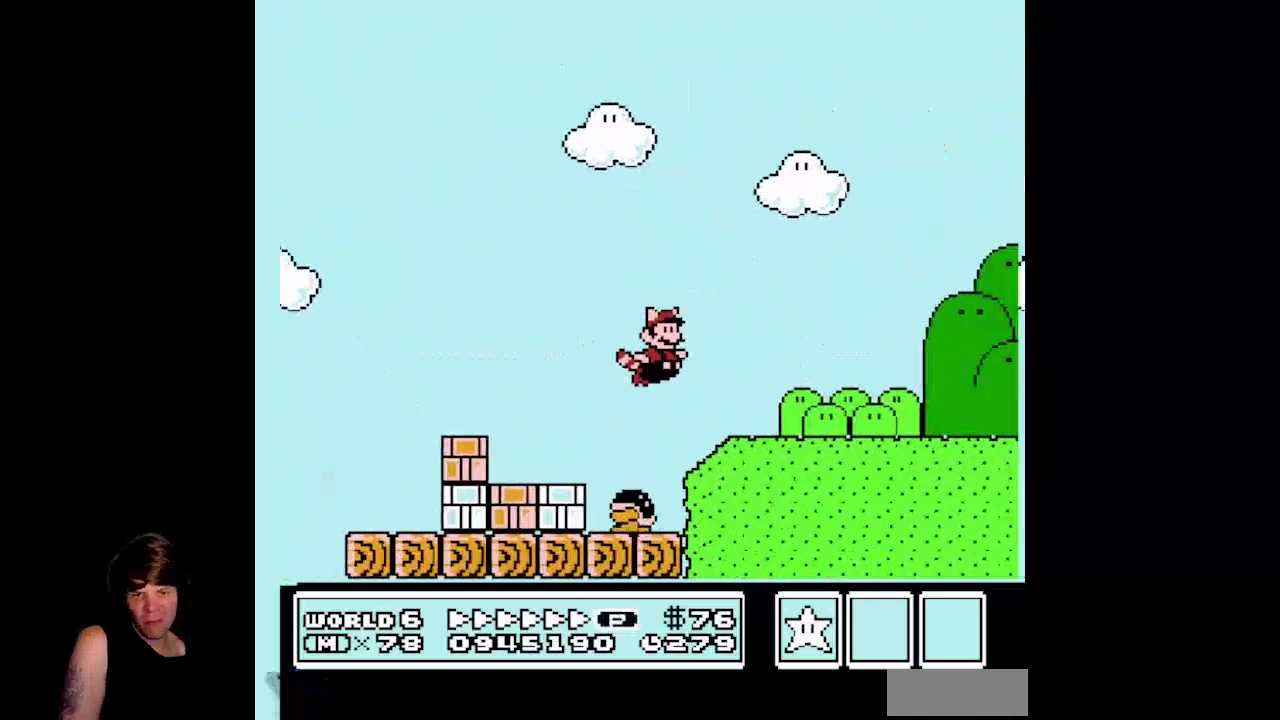
{"buttons": ["B", "DPAD_RIGHT"], "events": [[350, "A", "up"]]}
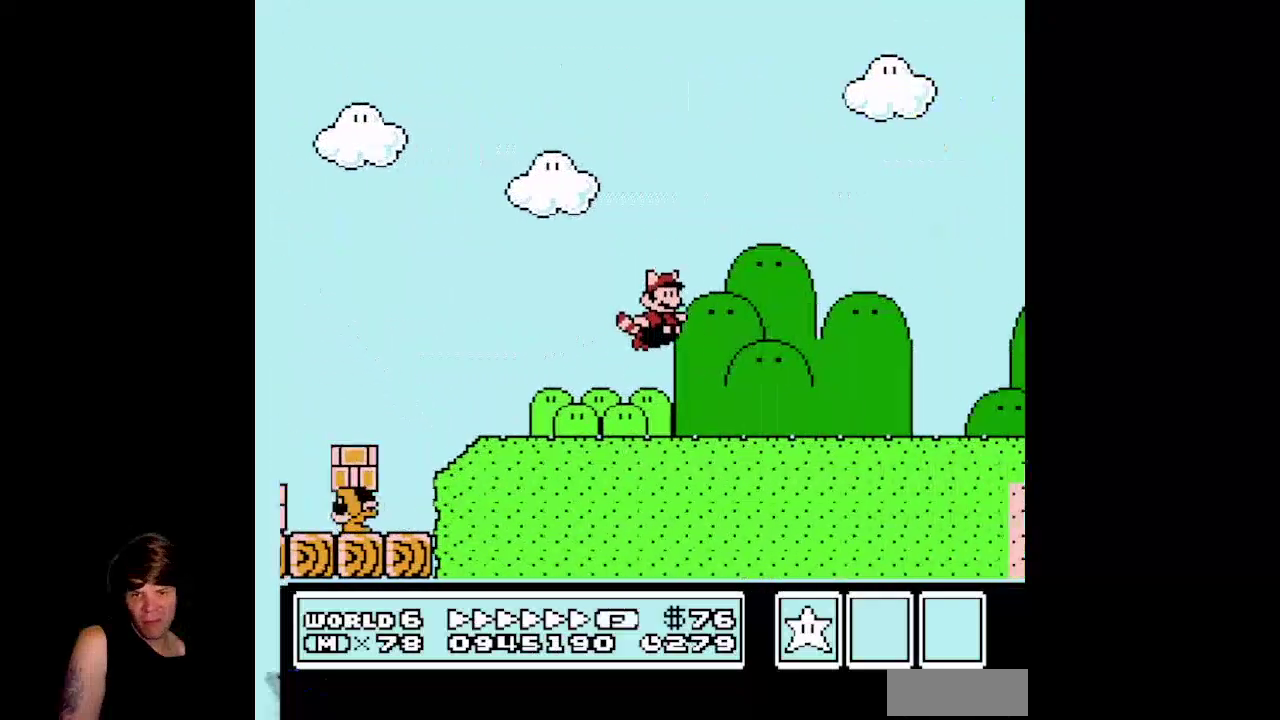
{"buttons": ["B", "DPAD_RIGHT"], "events": []}
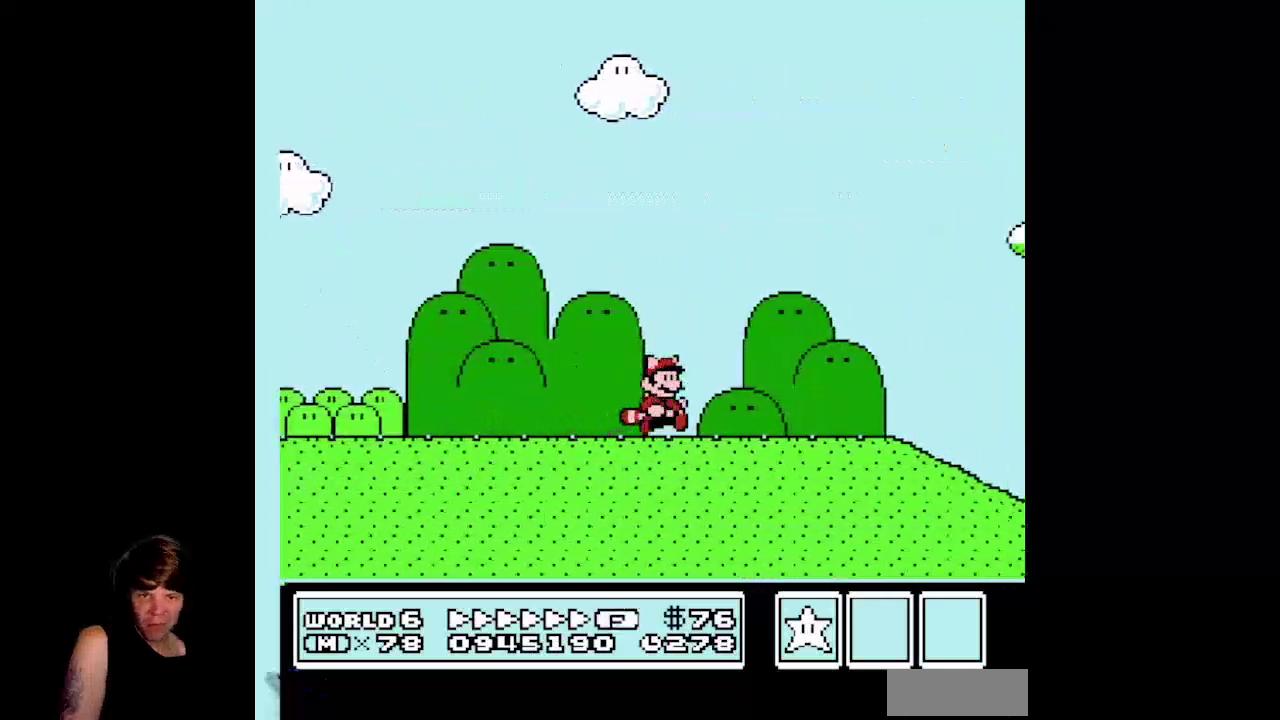
{"buttons": ["B", "DPAD_RIGHT"], "events": []}
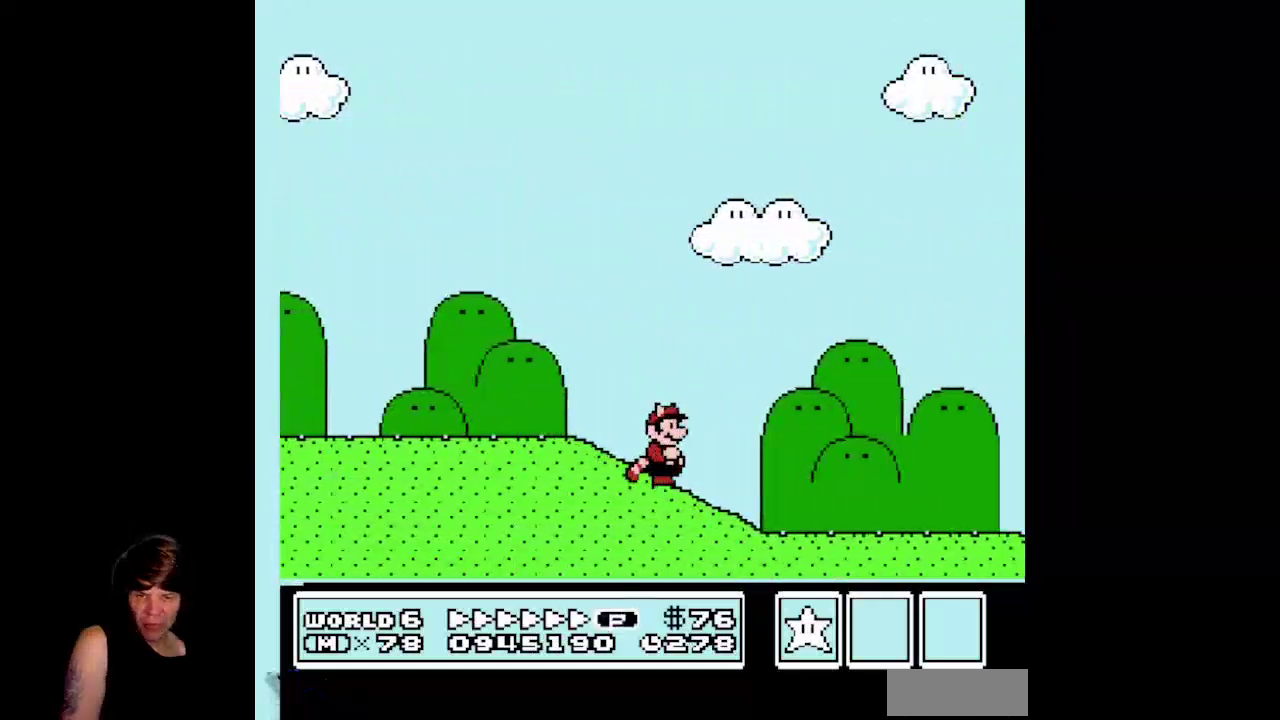
{"buttons": ["B", "DPAD_RIGHT"], "events": []}
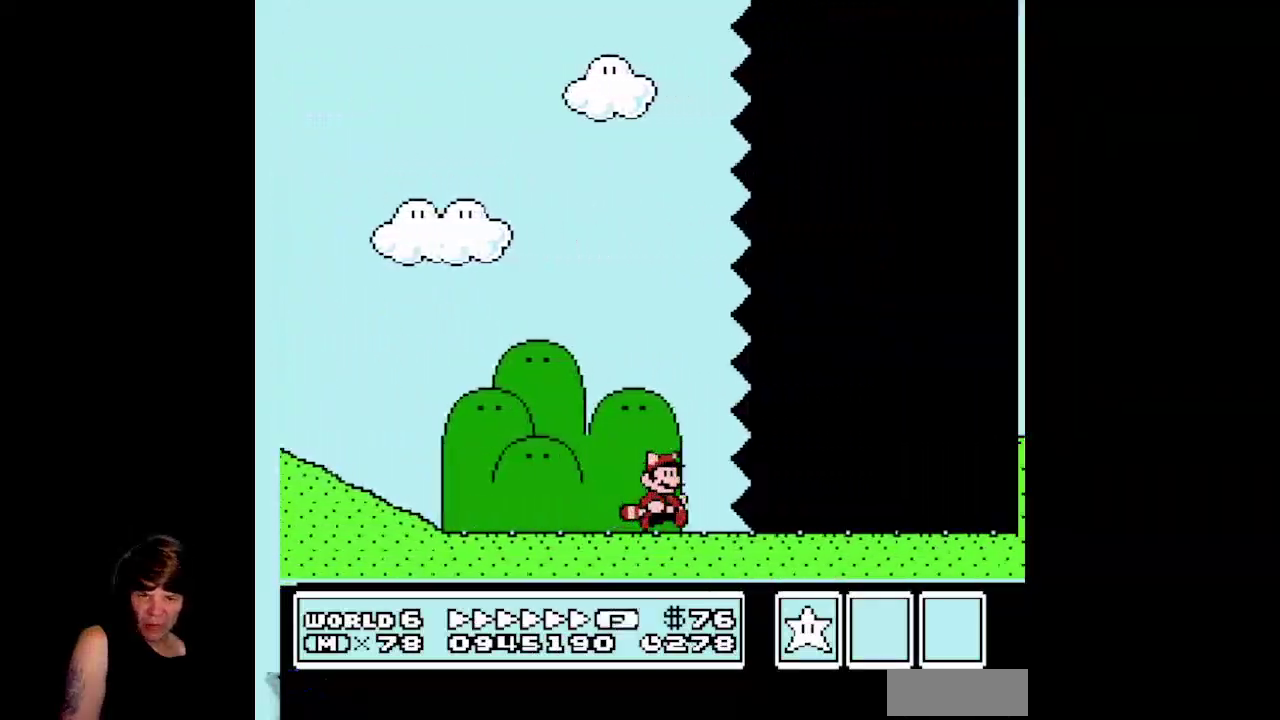
{"buttons": ["B", "DPAD_RIGHT"], "events": []}
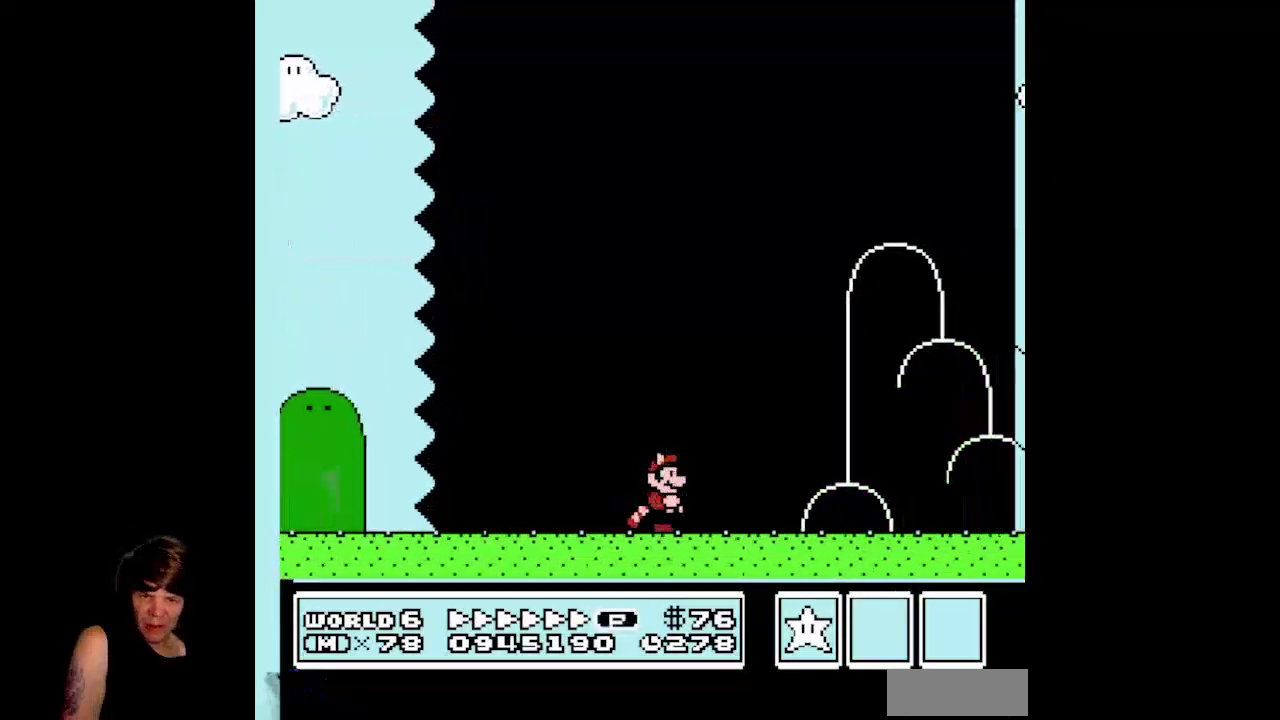
{"buttons": ["A", "B", "DPAD_RIGHT"], "events": [[500, "A", "down"]]}
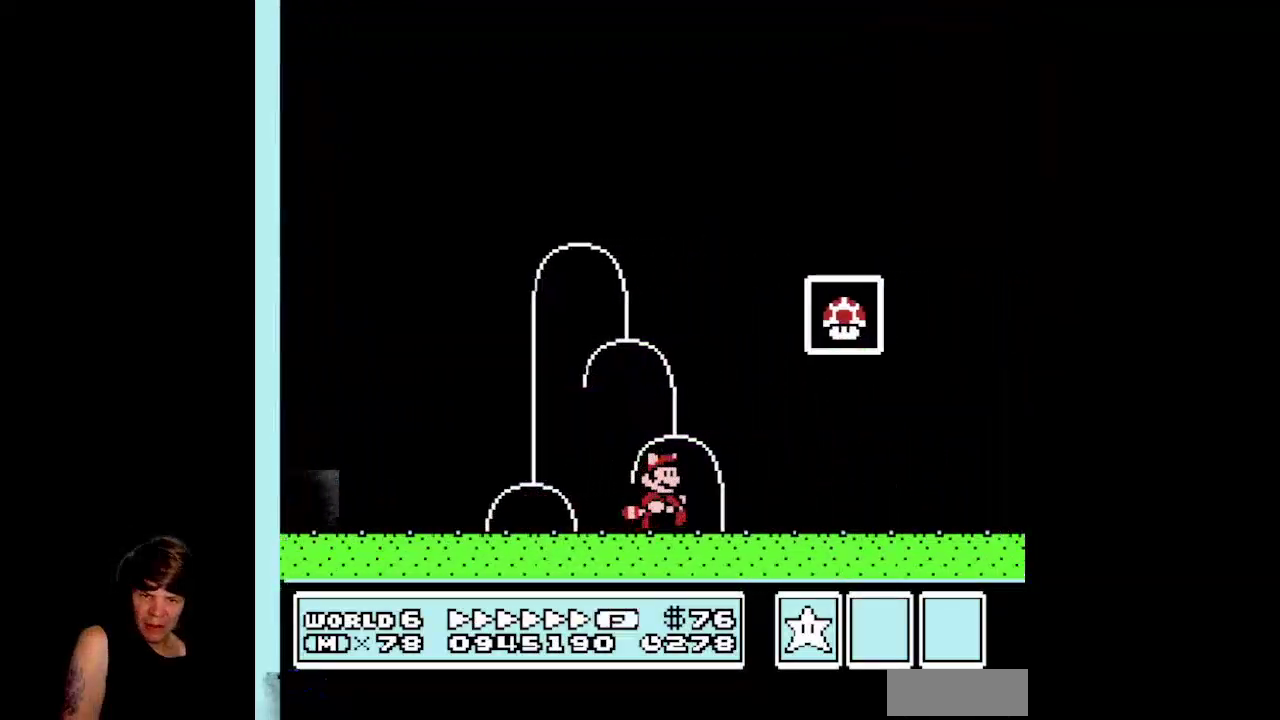
{"buttons": ["A", "B", "DPAD_RIGHT"], "events": []}
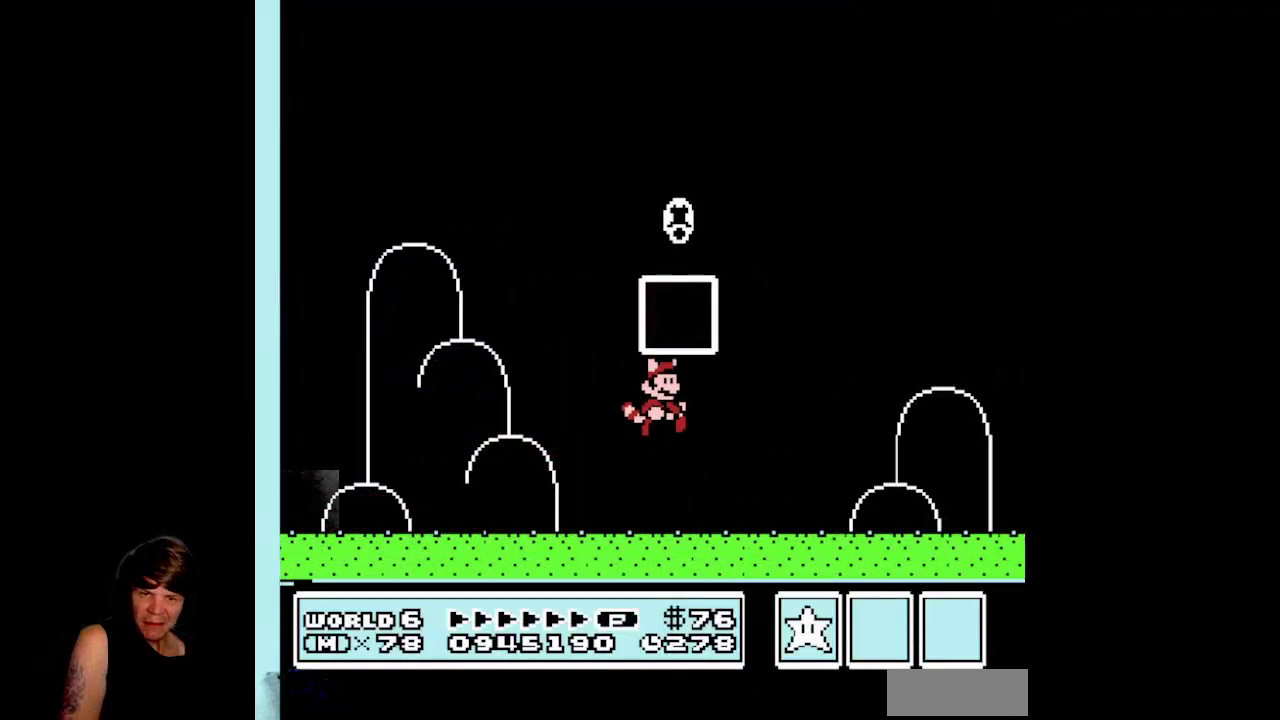
{"buttons": [], "events": [[217, "A", "up"], [300, "DPAD_RIGHT", "up"], [317, "B", "up"]]}